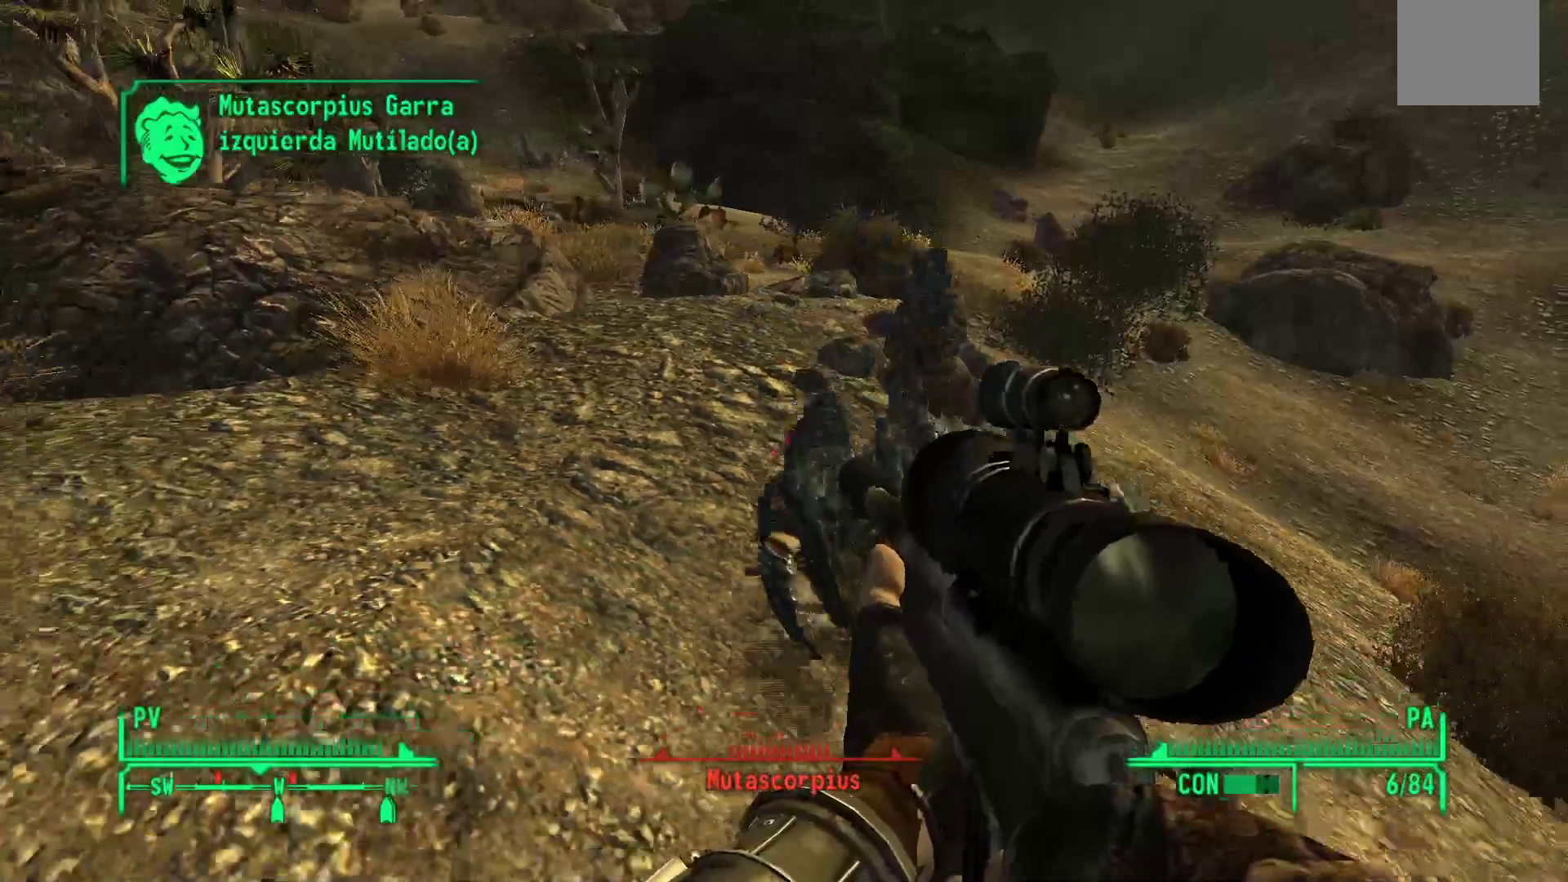
Gameplay with a controller (Xbox layout); each line is a JSON object with the inputs held at the frame after it. "events" lists button and stick changes between this image and that frame as [ms after this image, input, new state], when the widget could be followed in between.
{"buttons": [], "left_stick": "down-left", "right_stick": "center", "events": [[100, "B", "down"], [200, "B", "up"]]}
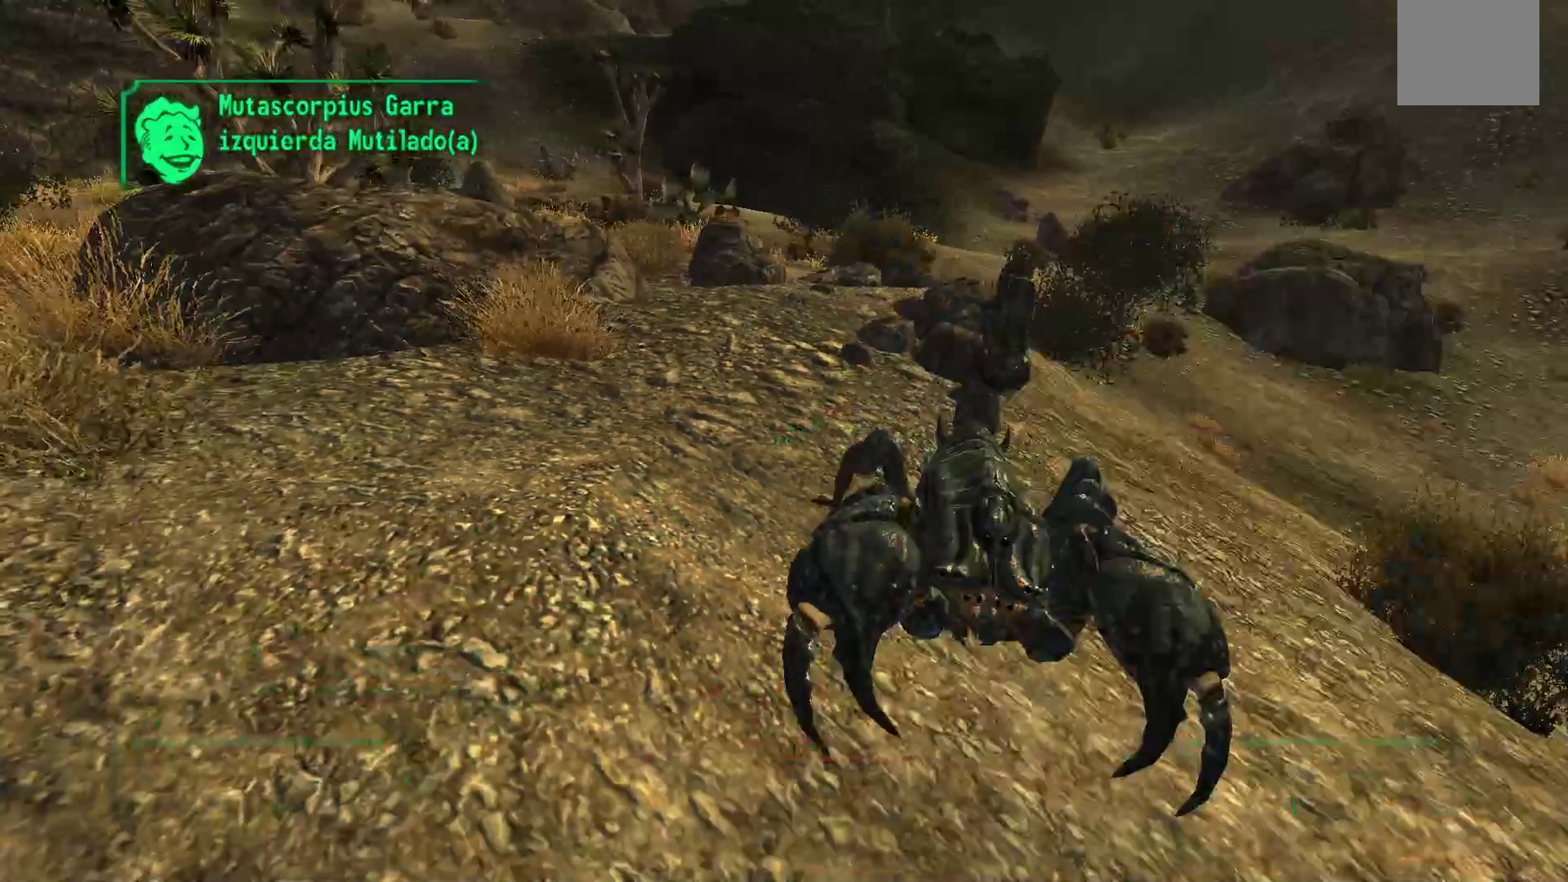
{"buttons": [], "left_stick": "center", "right_stick": "center", "events": [[117, "left_stick", "center"]]}
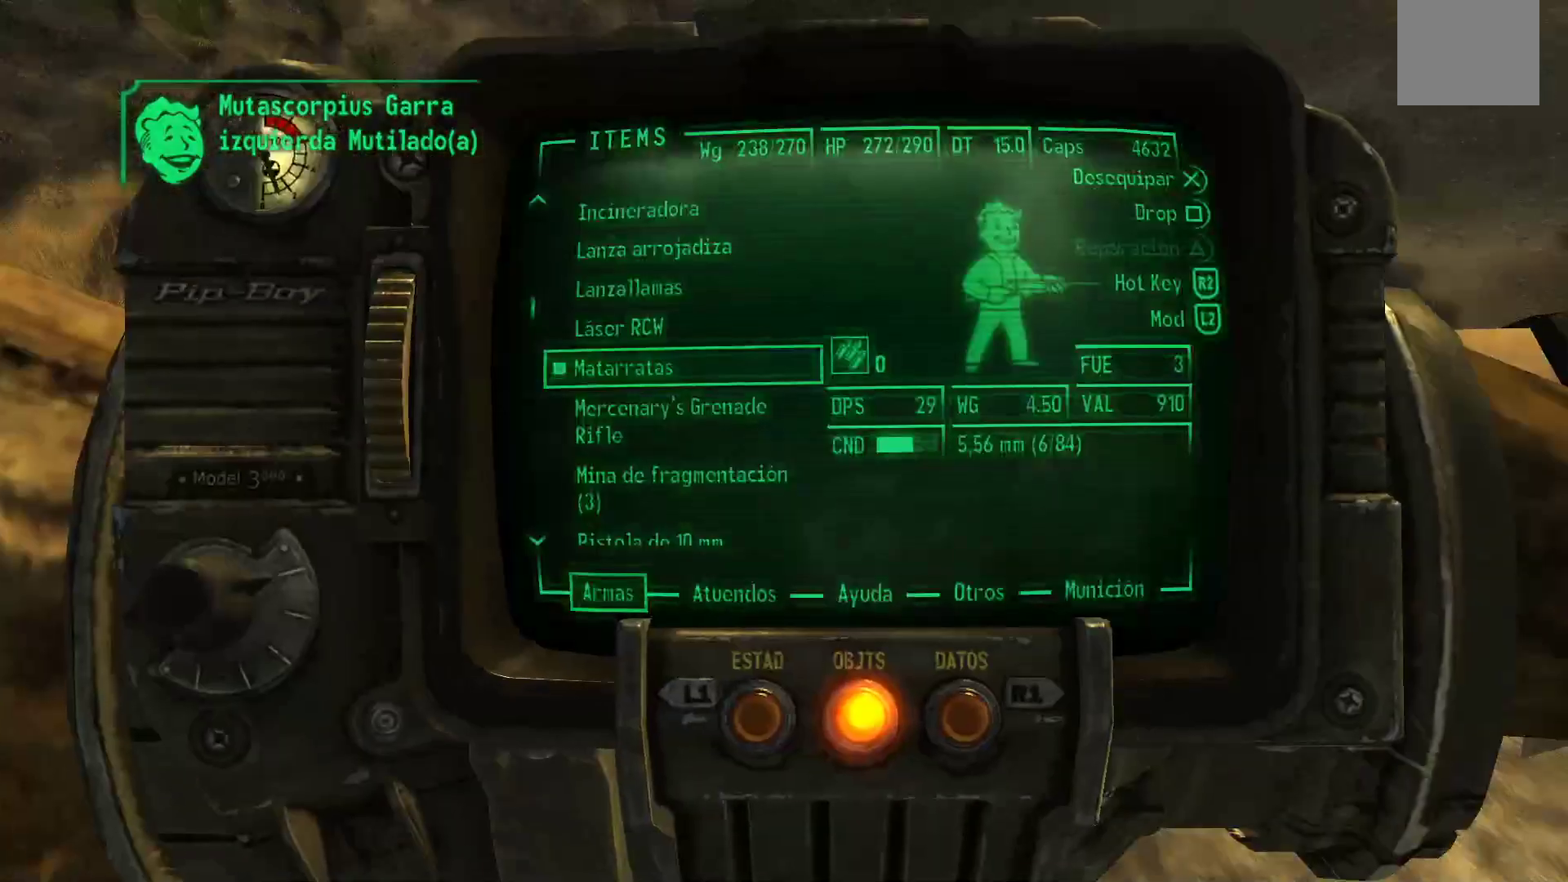
{"buttons": [], "left_stick": "center", "right_stick": "center", "events": []}
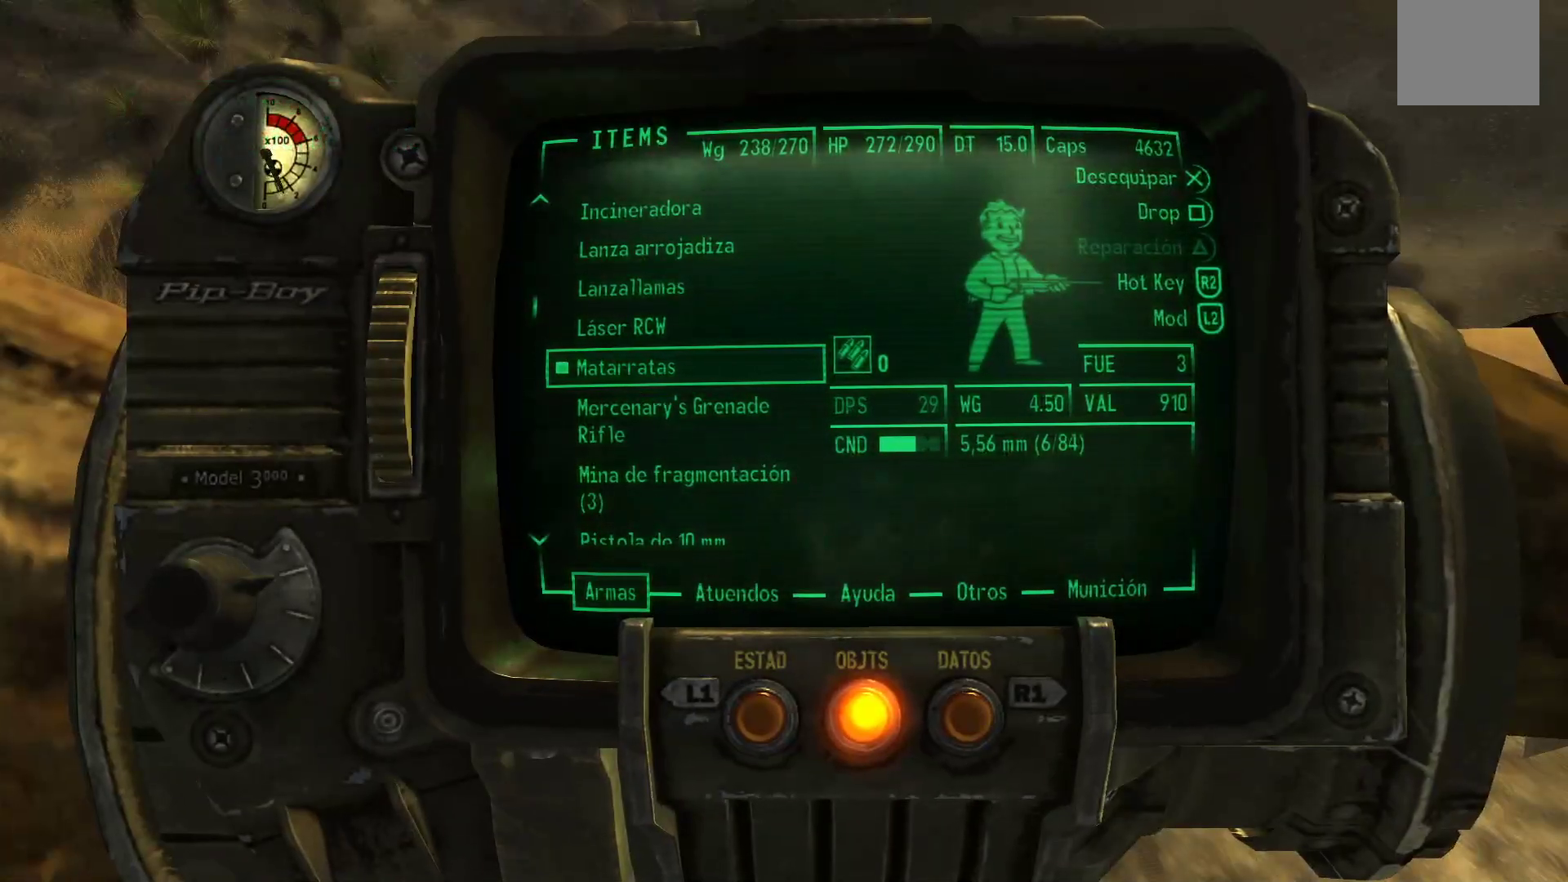
{"buttons": [], "left_stick": "center", "right_stick": "center", "events": [[150, "DPAD_DOWN", "down"], [283, "DPAD_DOWN", "up"]]}
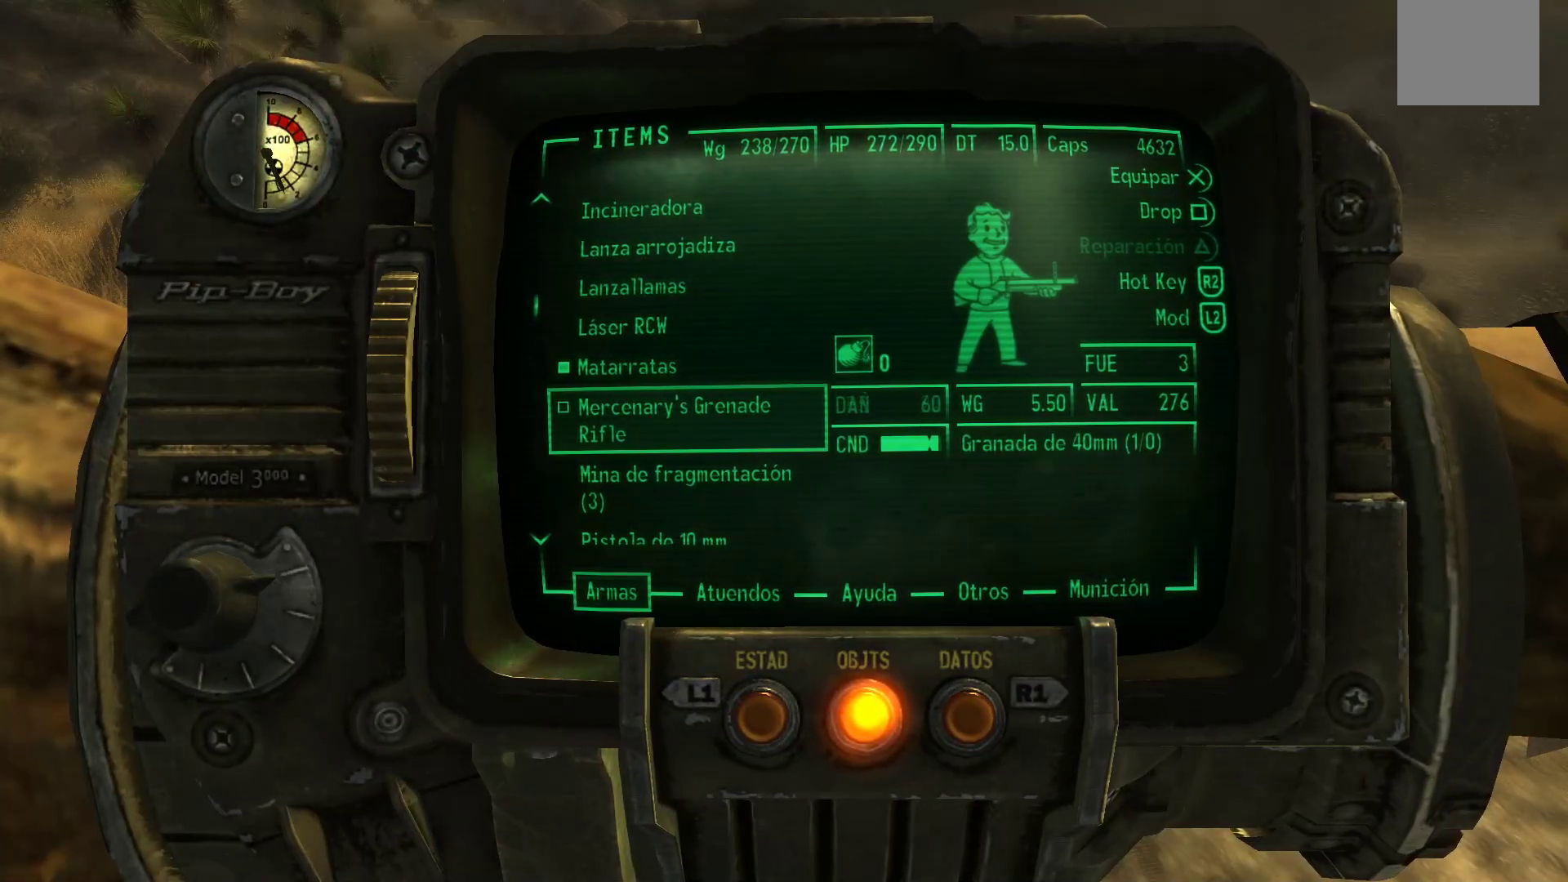
{"buttons": ["DPAD_UP"], "left_stick": "center", "right_stick": "center", "events": [[83, "DPAD_UP", "down"]]}
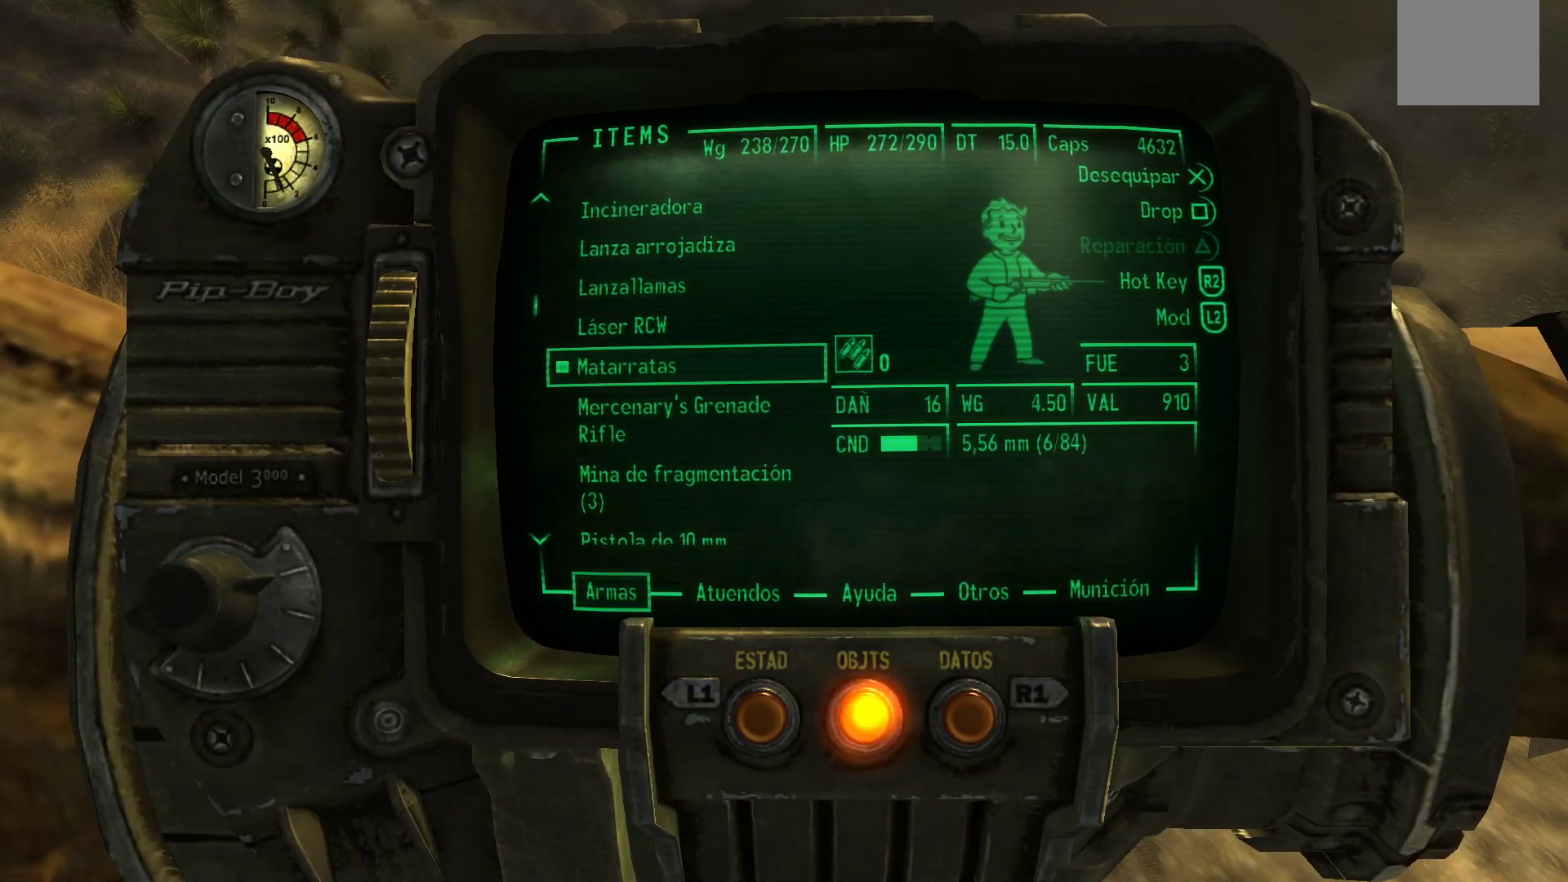
{"buttons": [], "left_stick": "center", "right_stick": "center", "events": [[300, "DPAD_UP", "up"]]}
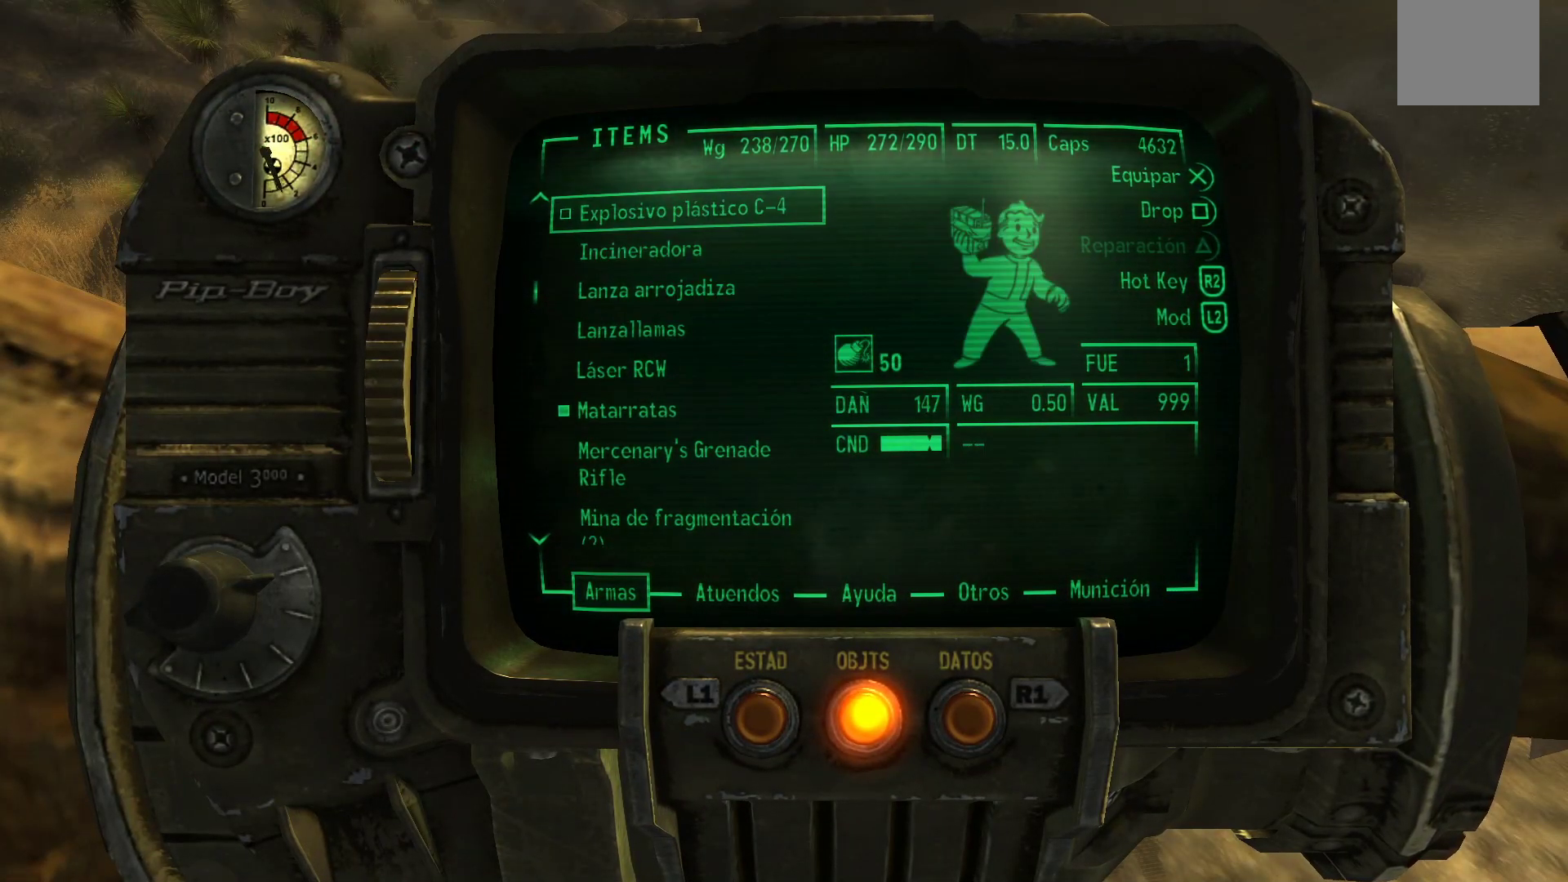
{"buttons": [], "left_stick": "center", "right_stick": "center", "events": [[183, "DPAD_UP", "down"], [300, "DPAD_UP", "up"], [383, "DPAD_UP", "down"], [483, "DPAD_UP", "up"]]}
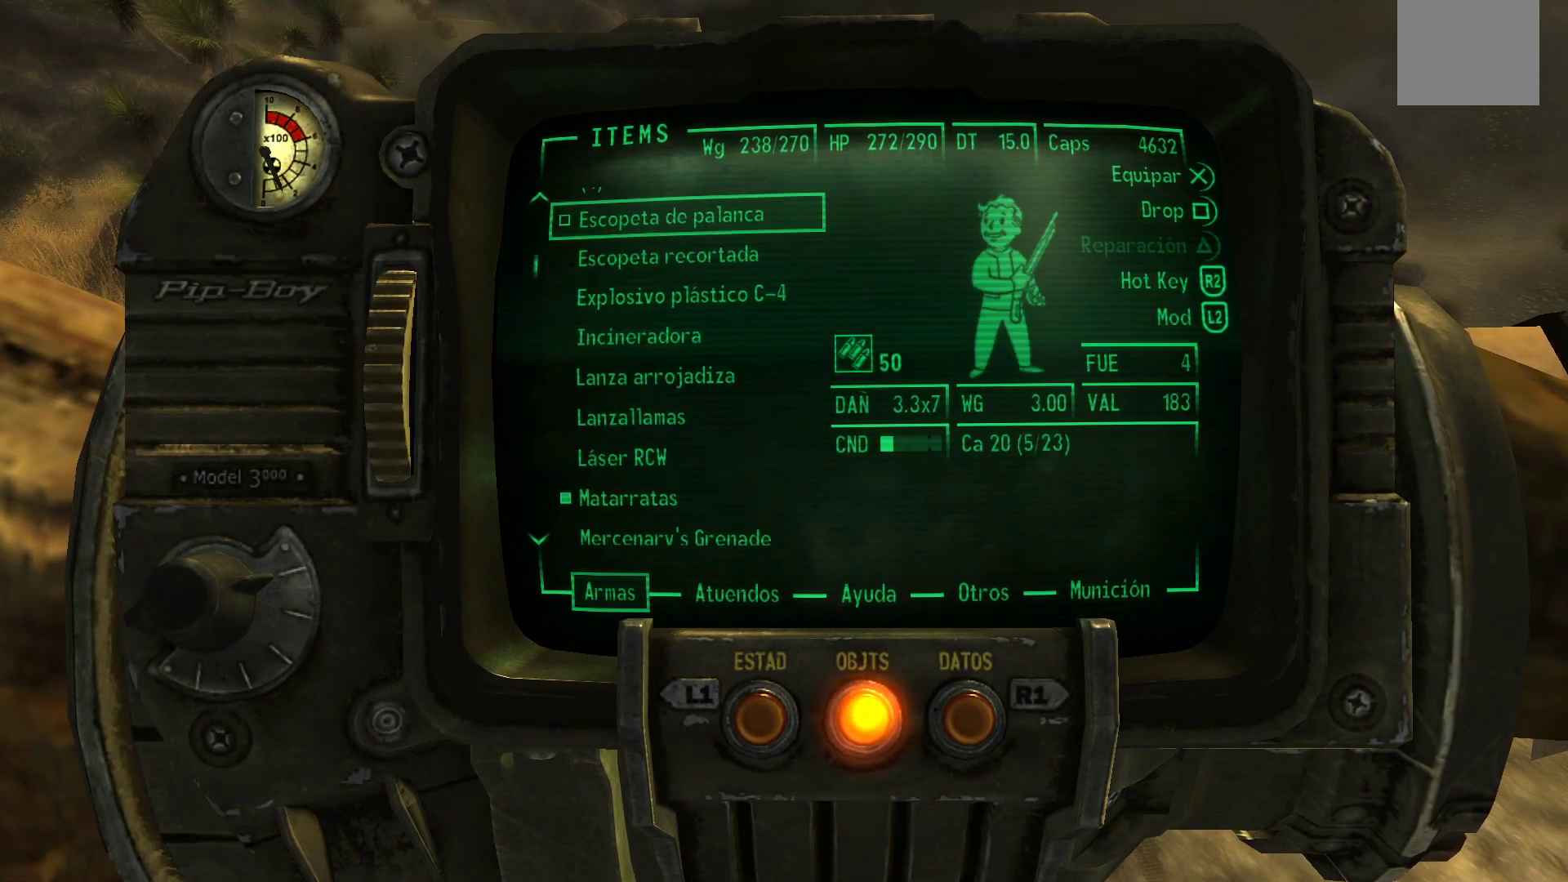
{"buttons": ["DPAD_DOWN"], "left_stick": "center", "right_stick": "center", "events": [[83, "DPAD_UP", "down"], [183, "DPAD_UP", "up"], [433, "DPAD_DOWN", "down"]]}
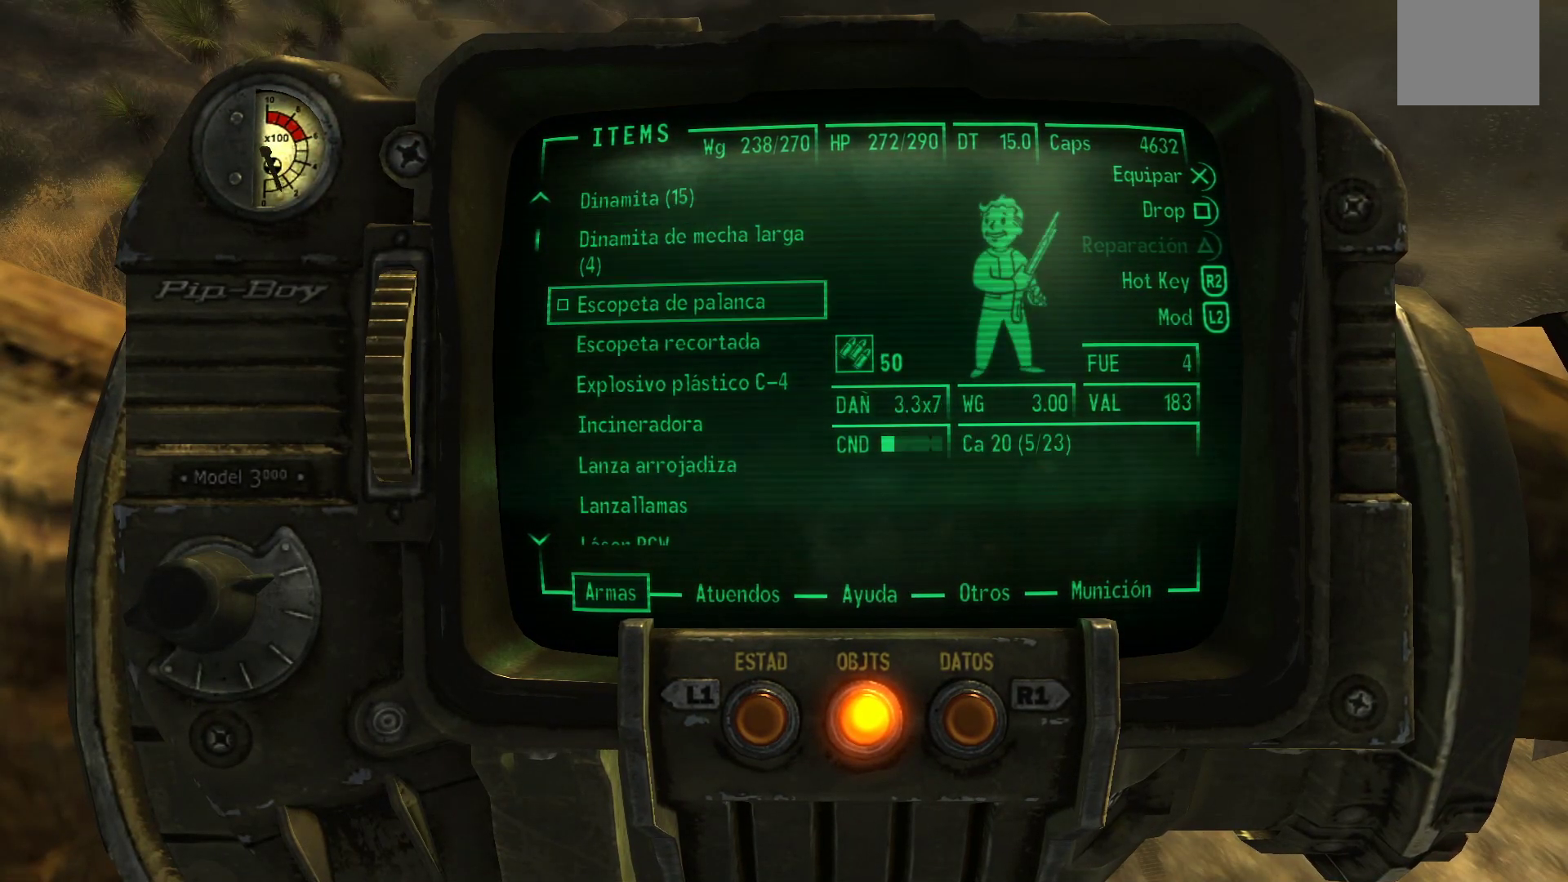
{"buttons": [], "left_stick": "center", "right_stick": "center", "events": [[33, "DPAD_DOWN", "up"], [133, "DPAD_DOWN", "down"], [250, "DPAD_DOWN", "up"]]}
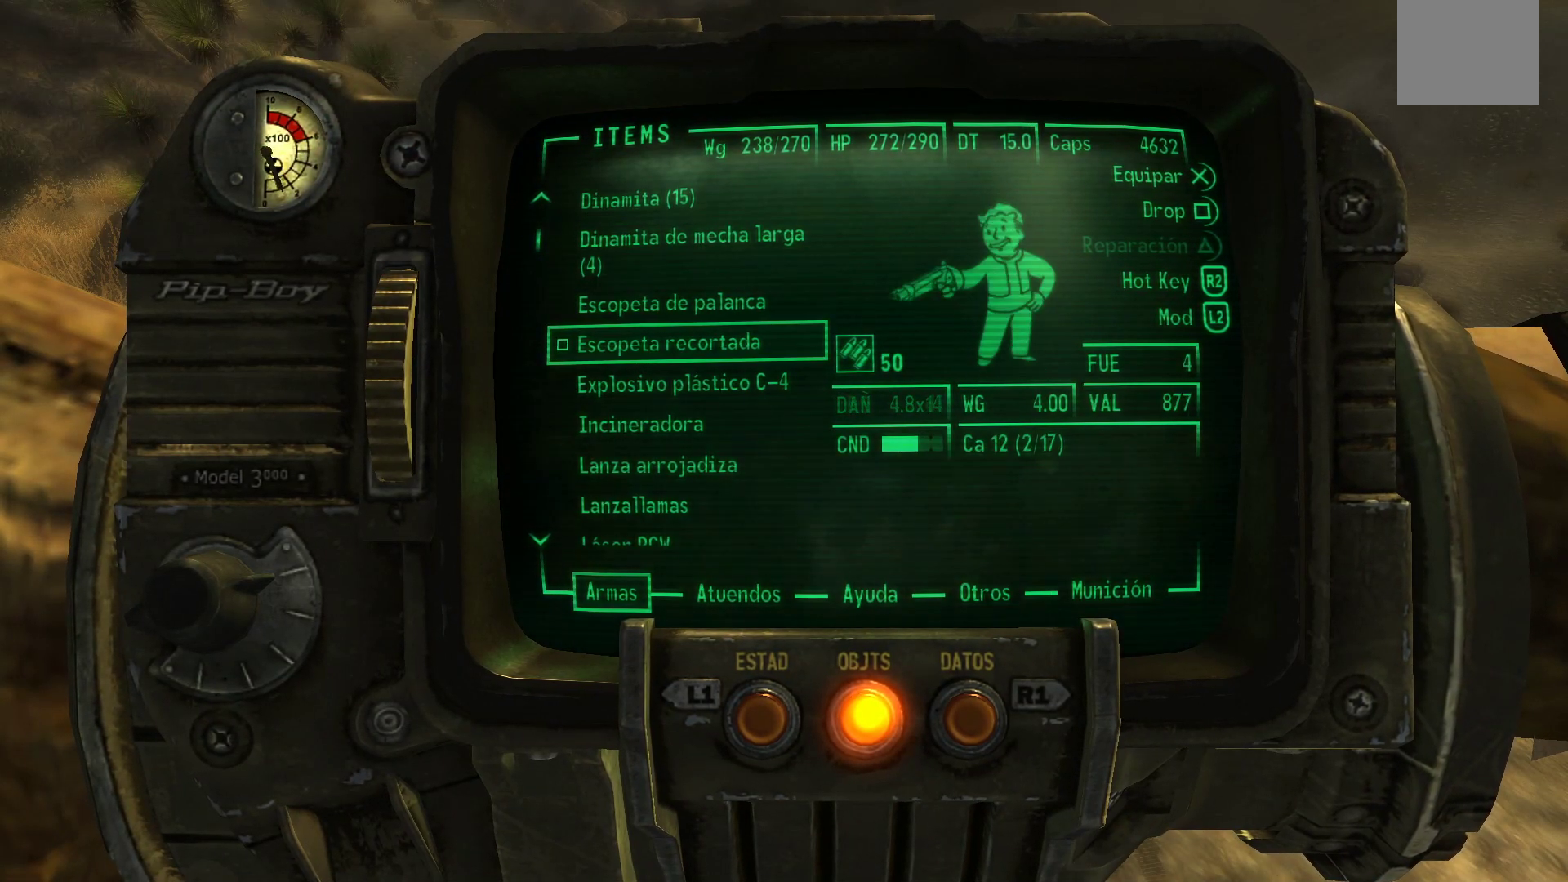
{"buttons": [], "left_stick": "down", "right_stick": "center", "events": [[100, "A", "down"], [200, "A", "up"], [417, "B", "down"], [433, "left_stick", "down"], [500, "B", "up"]]}
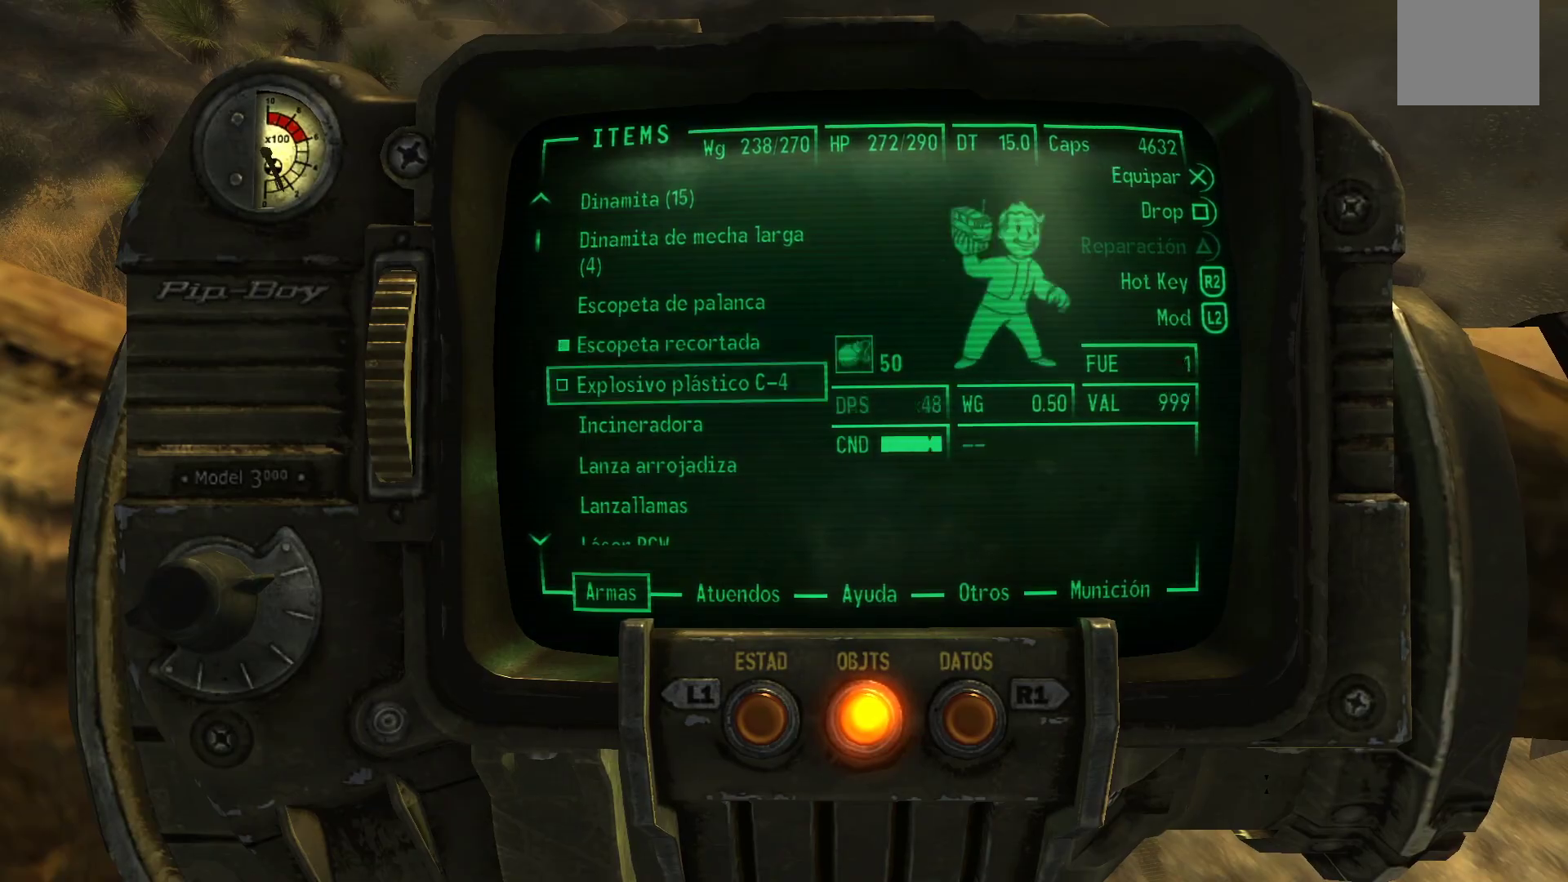
{"buttons": [], "left_stick": "down", "right_stick": "right", "events": [[350, "right_stick", "right"]]}
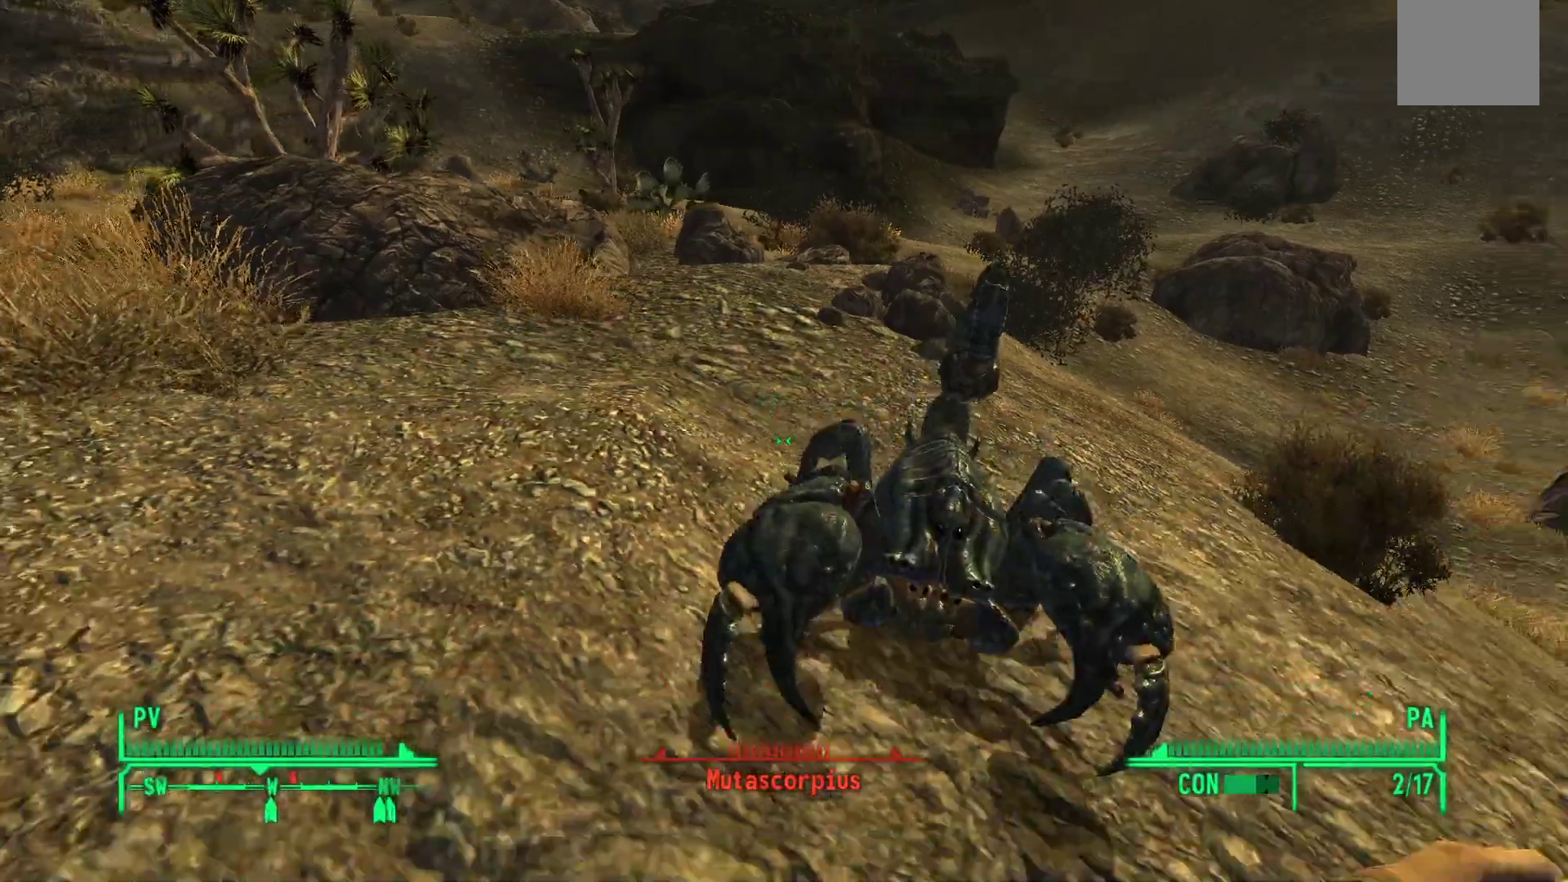
{"buttons": [], "left_stick": "down", "right_stick": "down-right", "events": [[433, "right_stick", "down-right"]]}
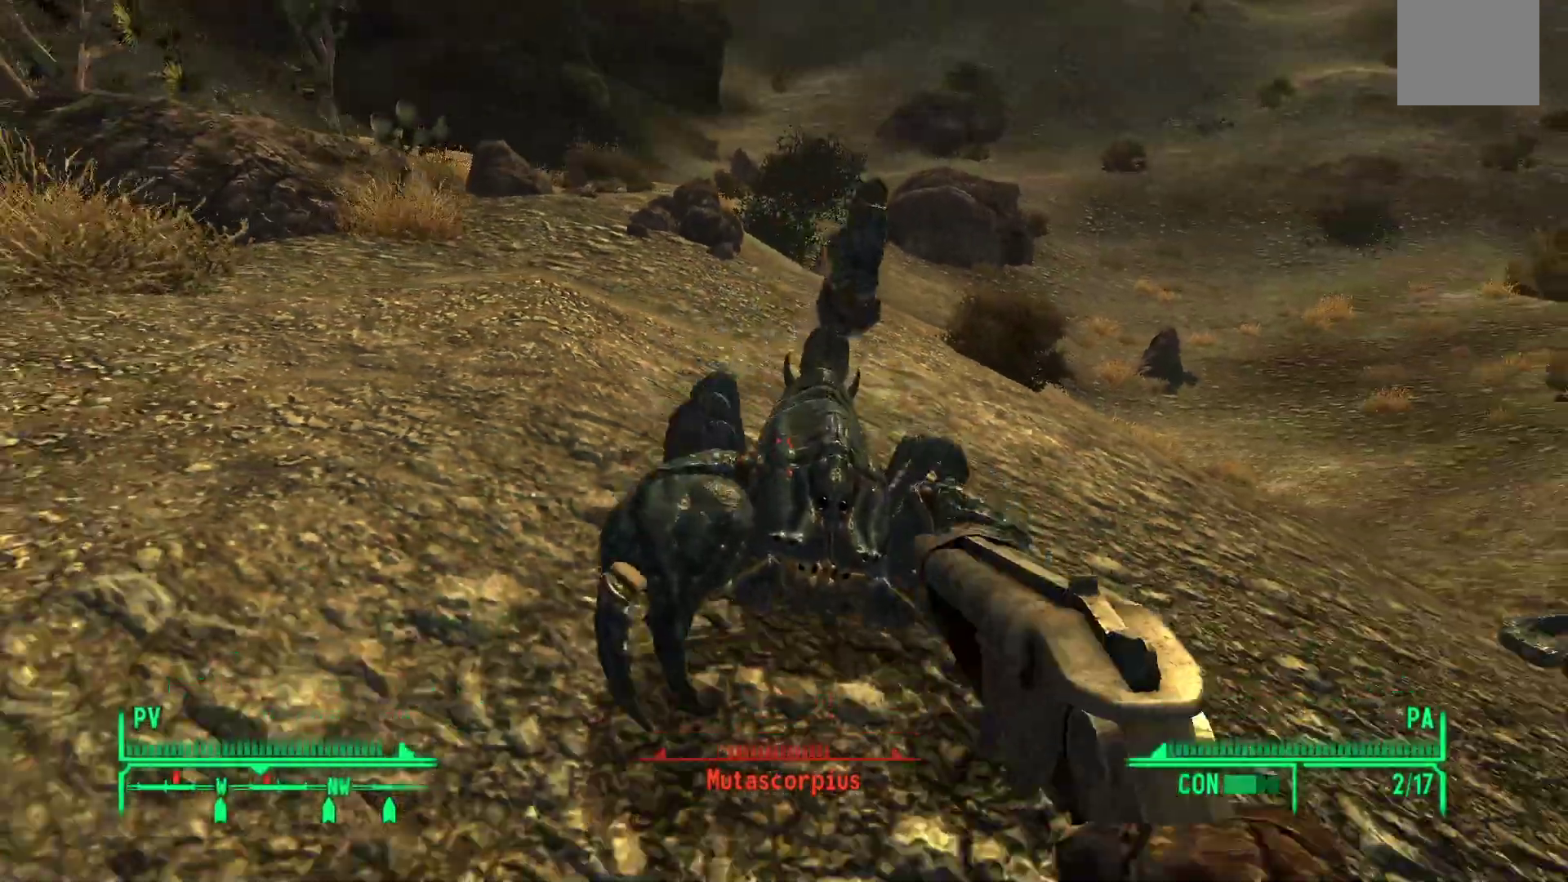
{"buttons": [], "left_stick": "down", "right_stick": "center", "events": [[317, "R1", "down"], [433, "right_stick", "center"], [467, "R1", "up"]]}